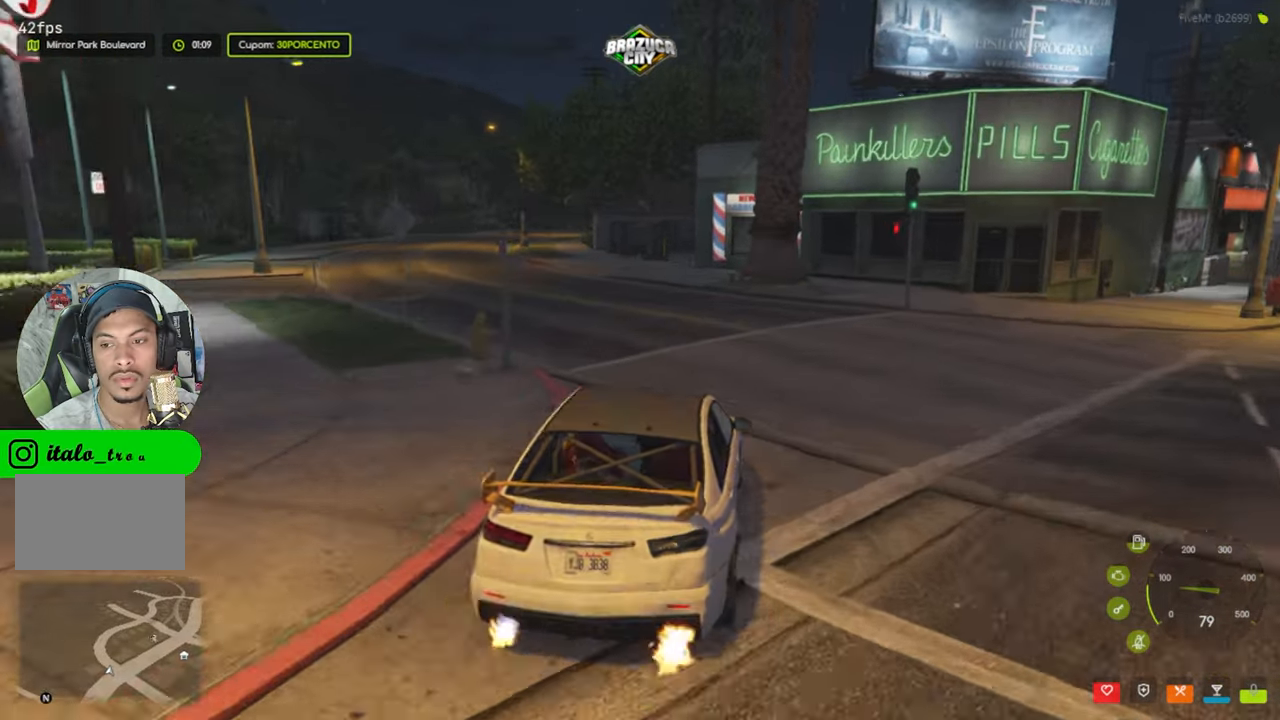
Gameplay with keyboard and mouse; each line is a JSON object with the keys and mouse buttons held at the frame after it. "events" lists presses ("down") and releases ("up") of "1", "2", "3", "4", "5", "a", "alt", "c", "caps_lock", "ctrl", "d", "e", "f", "g", "q", "r", "s", "shift", "space", "t", "tab", "v", "w", "x", "z", "mouse_left", "mouse_wheel" and "mouse_right" between this image and that frame as [ms after this image, input, new state], when the widget could be followed in between. "mouse_left", "mouse_wheel", "mouse_right" = the "left", "wheel", "right" buttons of the "mouse" list. No other keys are recorded. "wheel" means that the mouse wheel is clicked or scrolled. Not read: mouse_move.
{"keys": ["a"], "mouse": [], "events": [[16, "w", "down"], [250, "a", "up"], [250, "w", "up"], [433, "a", "down"]]}
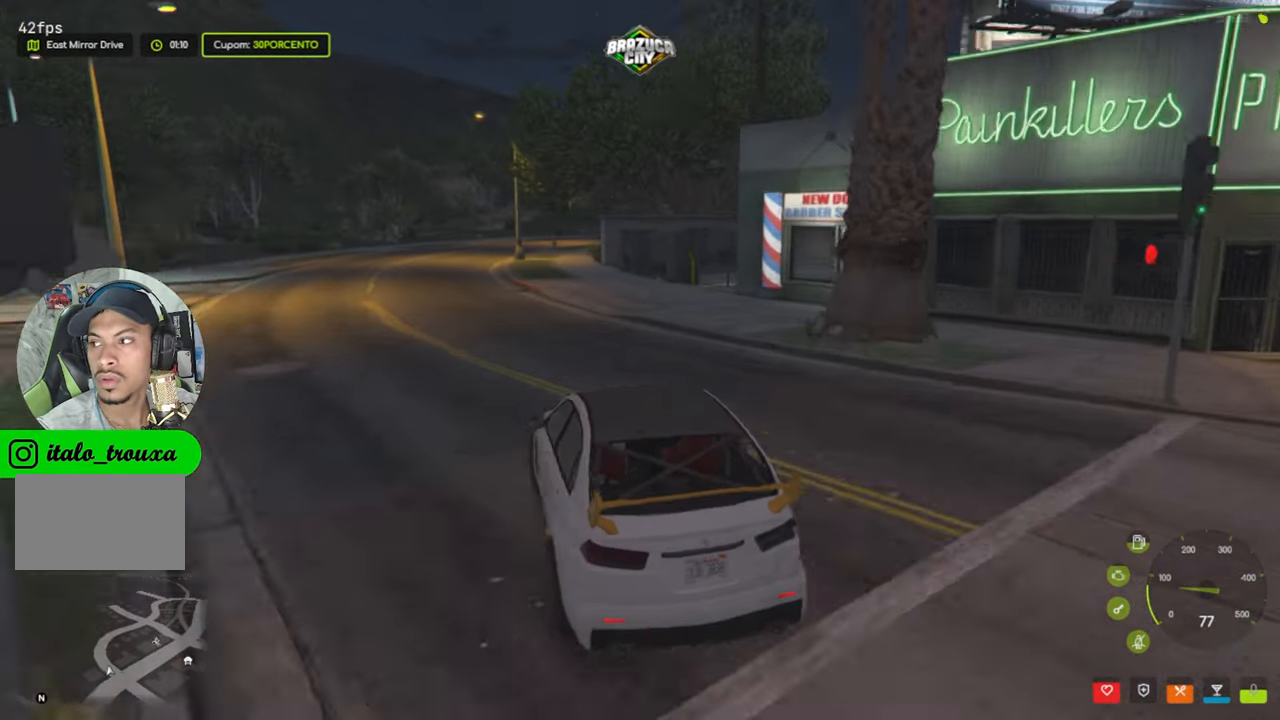
{"keys": [], "mouse": [], "events": [[33, "w", "down"], [116, "a", "up"], [316, "a", "down"], [450, "a", "up"], [500, "w", "up"]]}
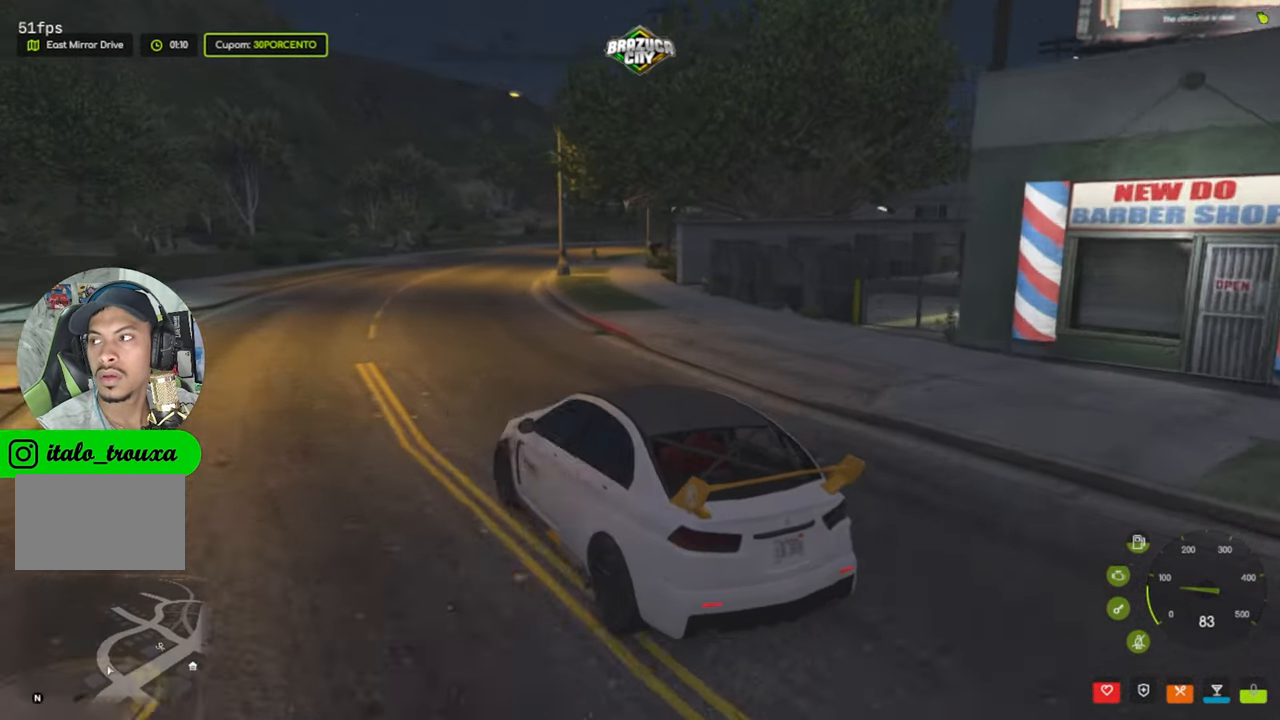
{"keys": ["d", "w"], "mouse": [], "events": [[133, "w", "down"], [366, "d", "down"]]}
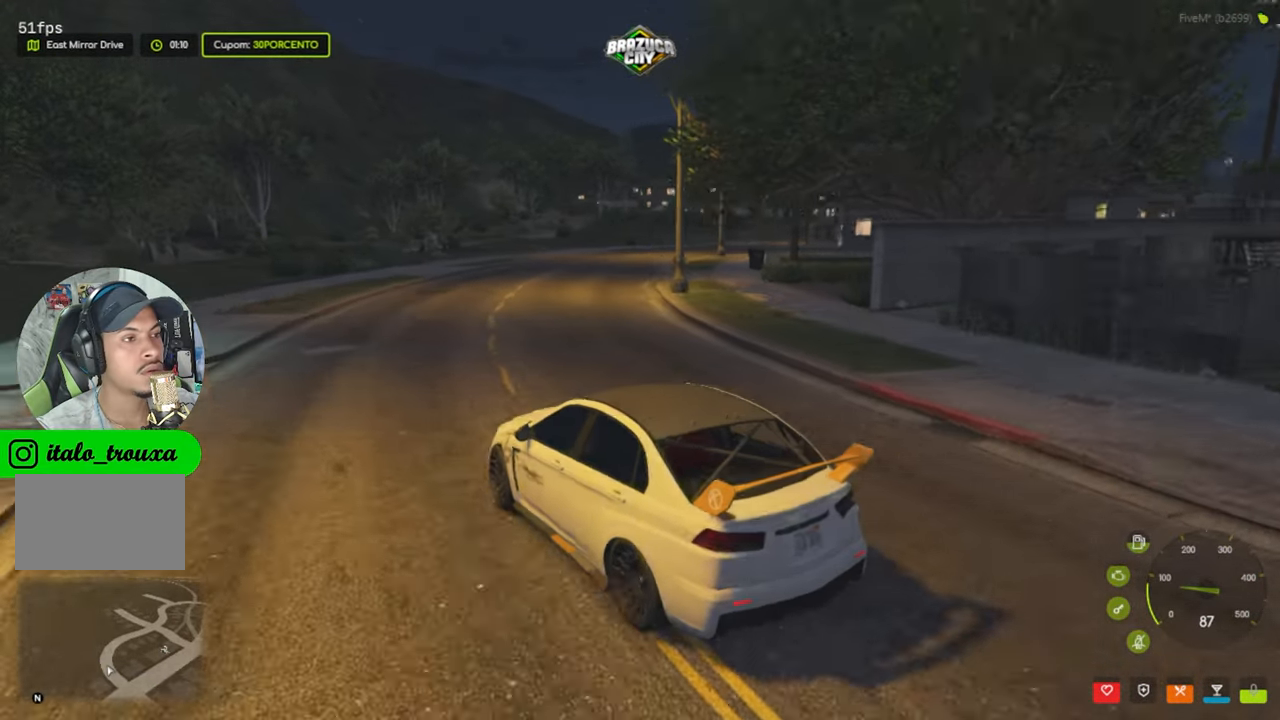
{"keys": ["w"], "mouse": [], "events": [[350, "d", "up"]]}
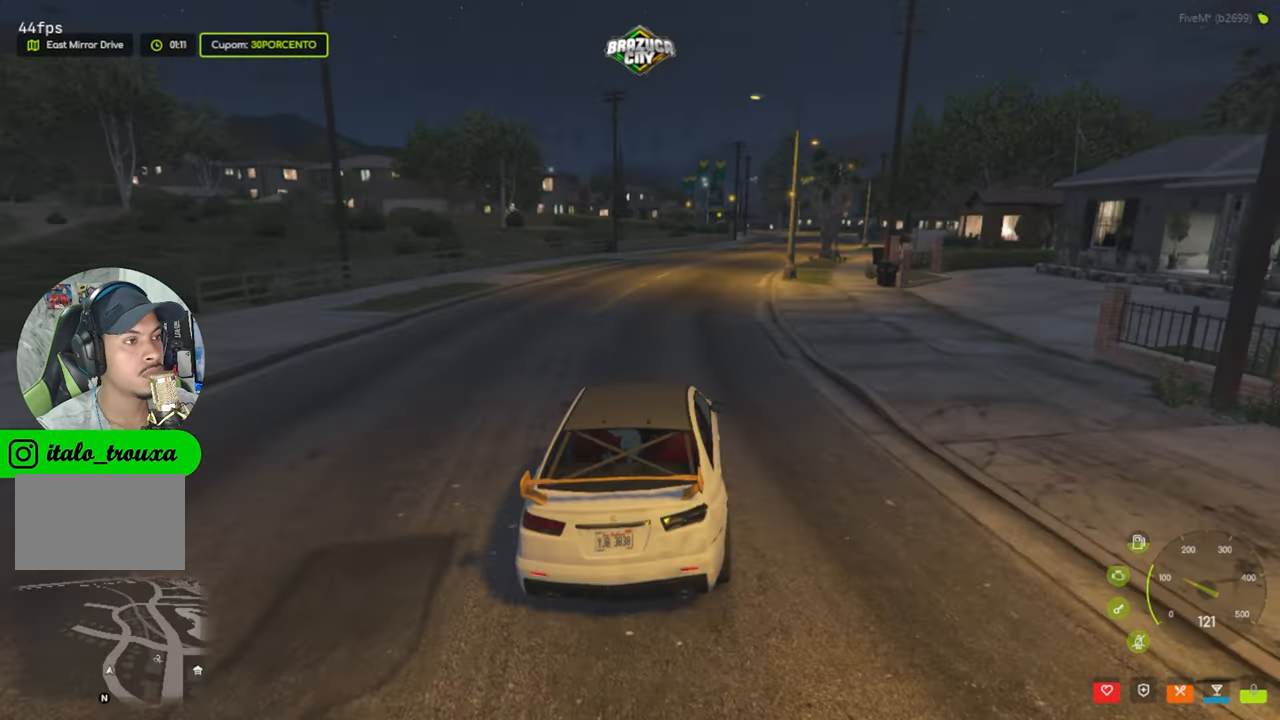
{"keys": ["w"], "mouse": [], "events": [[216, "d", "down"], [433, "d", "up"]]}
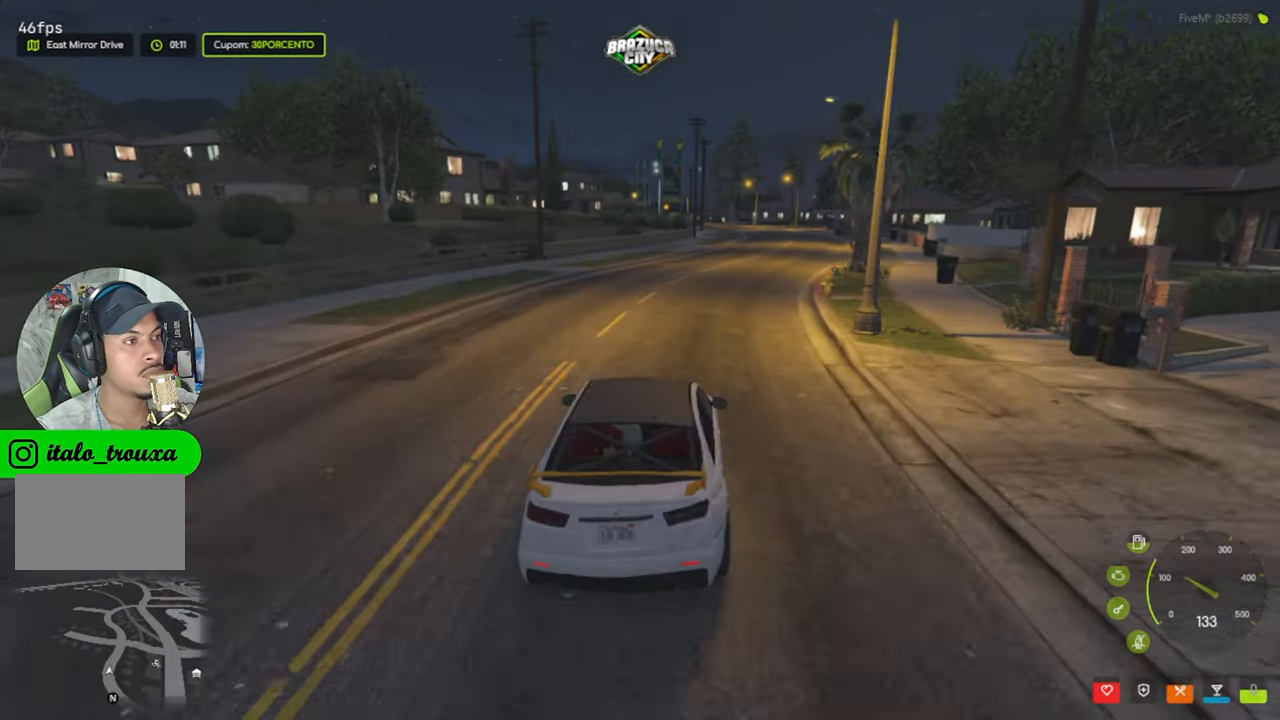
{"keys": ["d", "w"], "mouse": [], "events": [[267, "shift", "down"], [350, "shift", "up"], [500, "d", "down"]]}
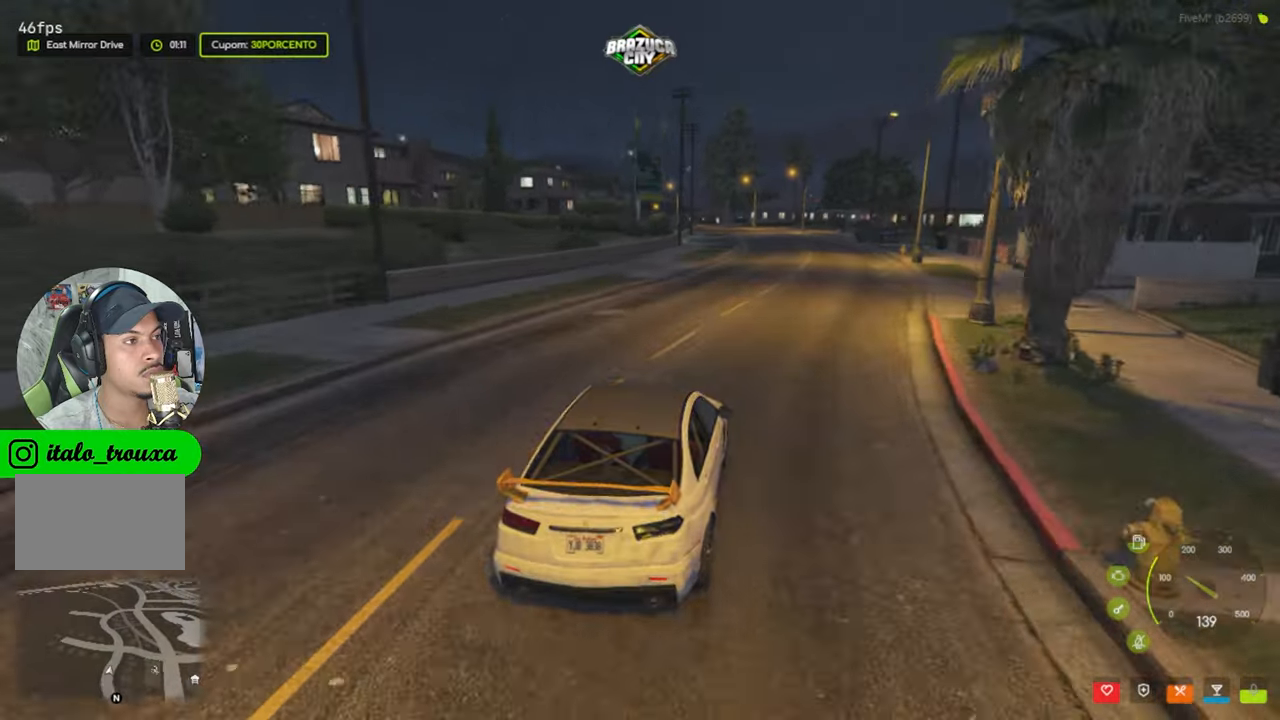
{"keys": ["w"], "mouse": [], "events": [[133, "d", "up"]]}
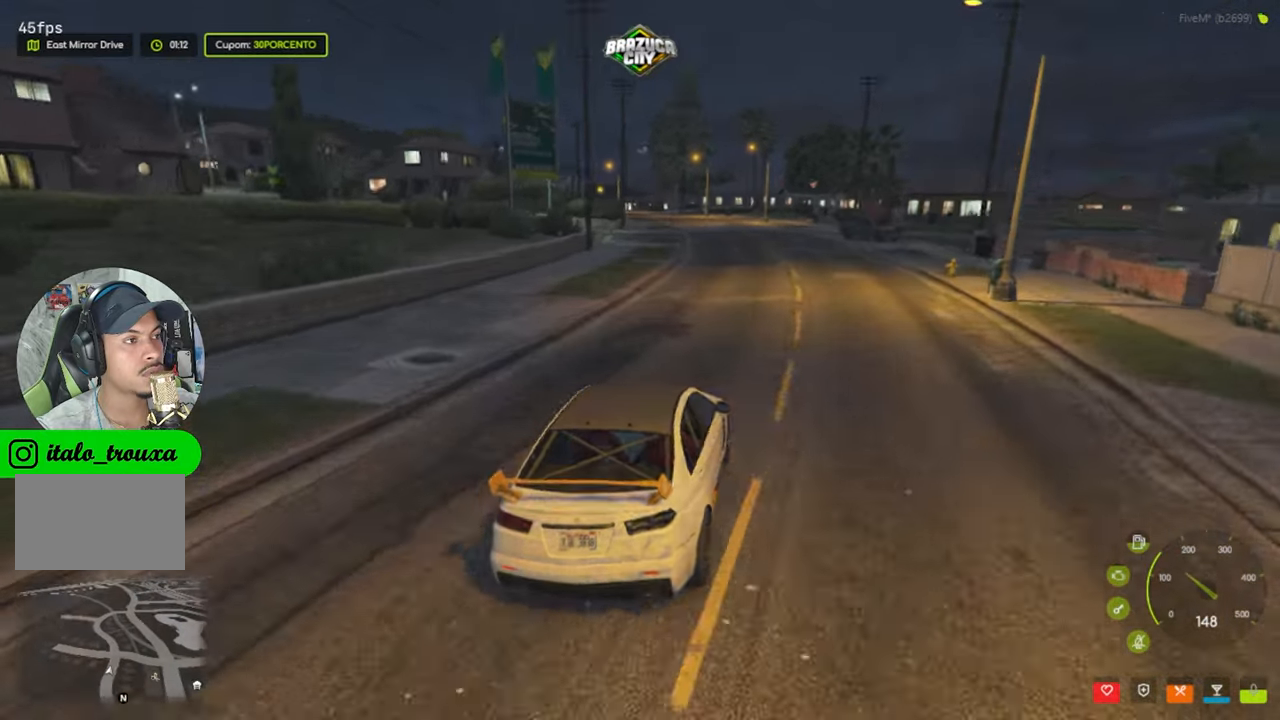
{"keys": ["w"], "mouse": [], "events": [[200, "a", "down"], [333, "a", "up"]]}
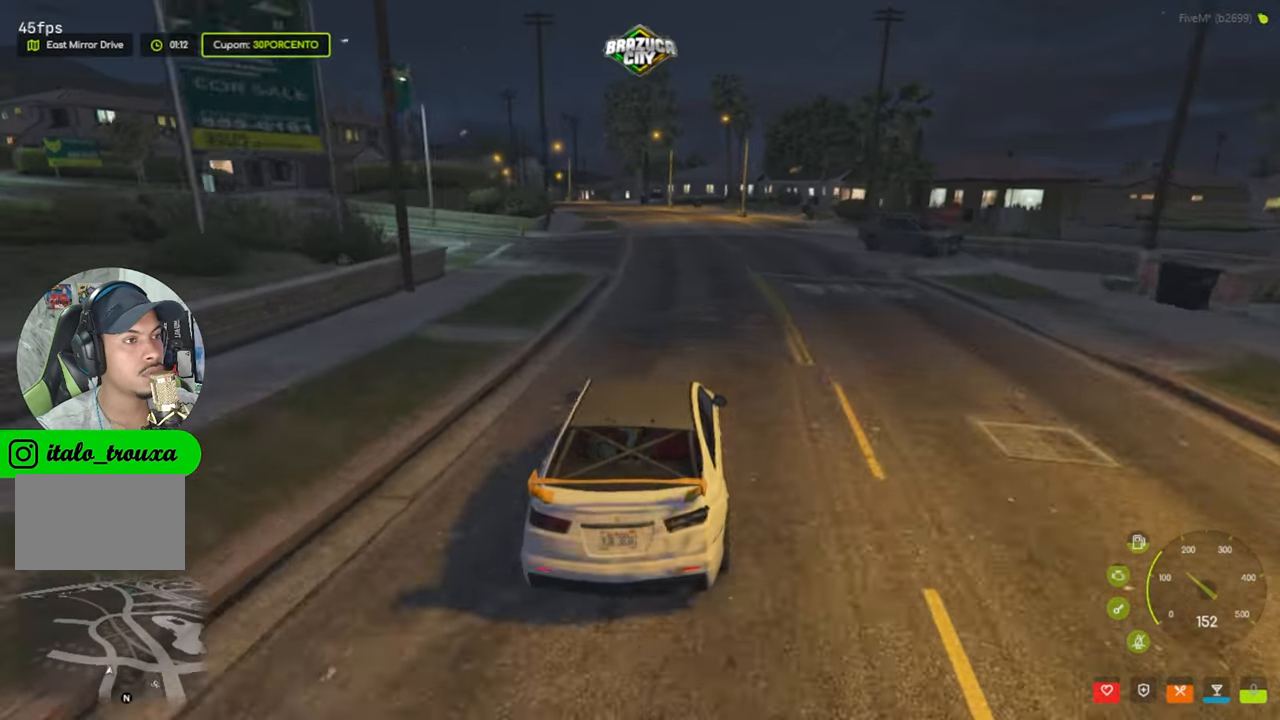
{"keys": ["w"], "mouse": [], "events": [[33, "a", "down"], [67, "a", "up"]]}
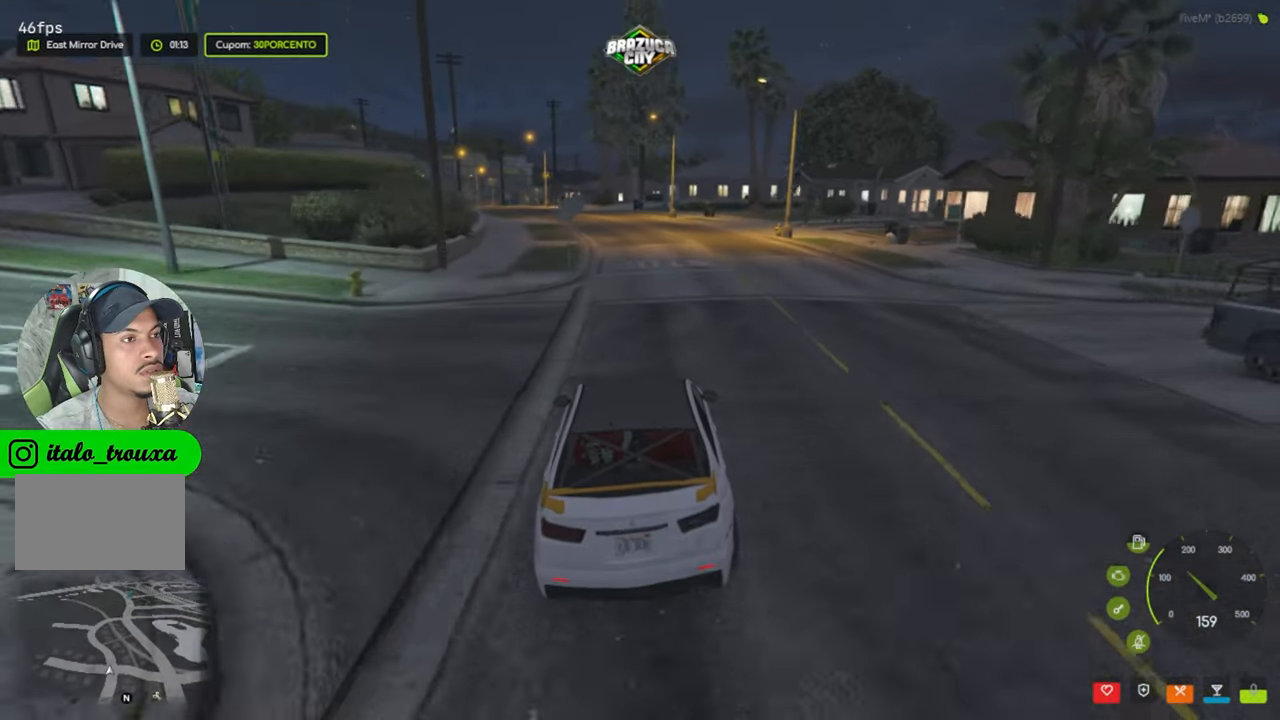
{"keys": ["a", "w"], "mouse": [], "events": [[133, "a", "down"], [283, "a", "up"], [467, "a", "down"]]}
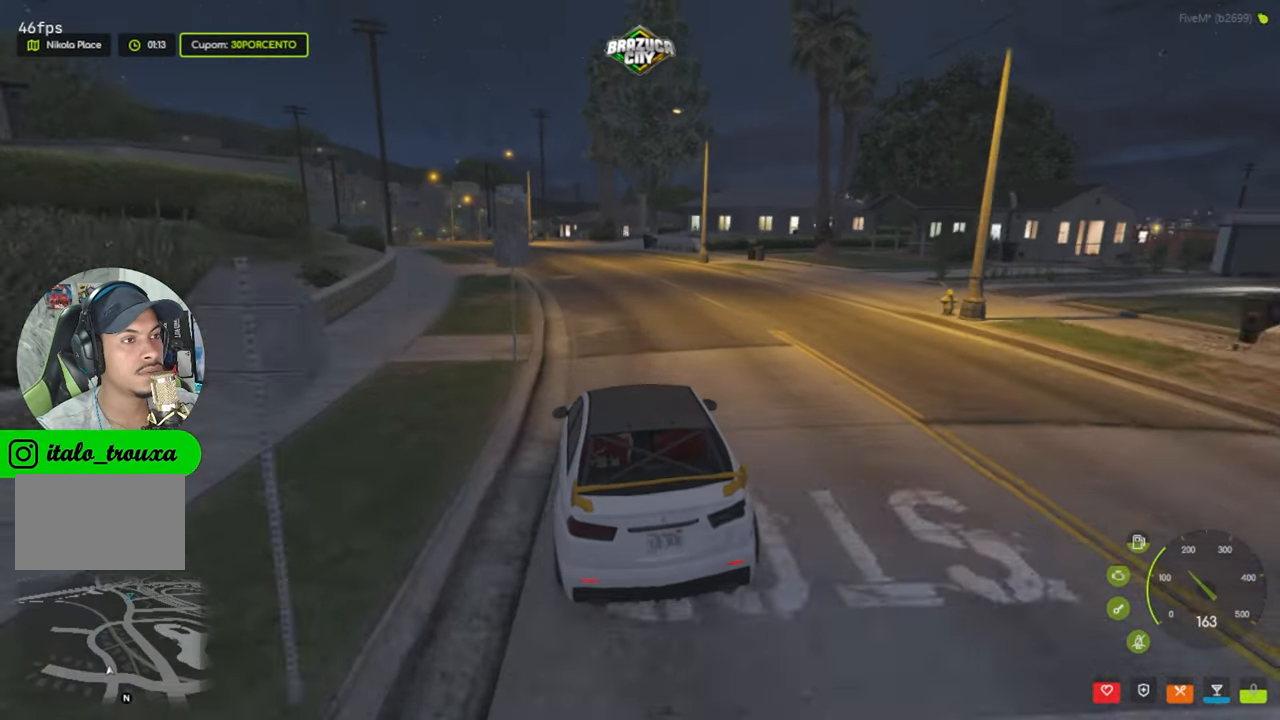
{"keys": ["w"], "mouse": [], "events": [[100, "a", "up"], [250, "a", "down"], [433, "a", "up"]]}
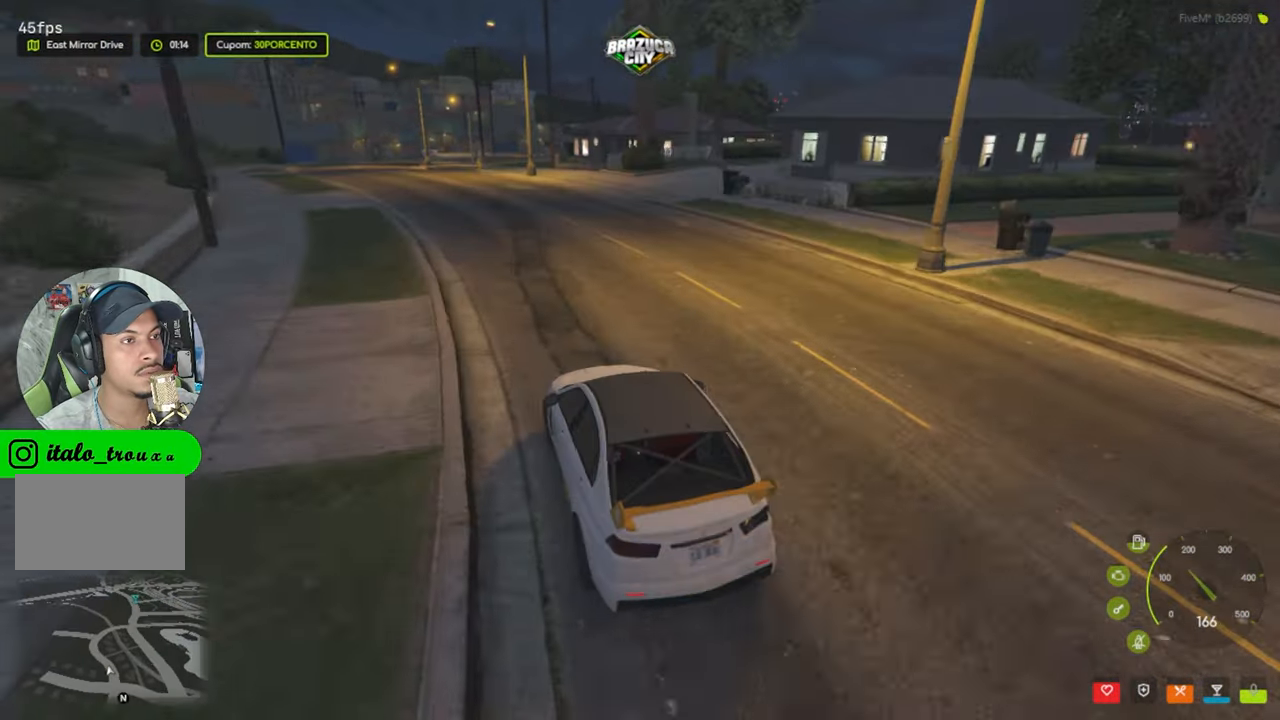
{"keys": ["d"], "mouse": [], "events": [[167, "a", "down"], [267, "w", "up"], [433, "a", "up"], [450, "d", "down"]]}
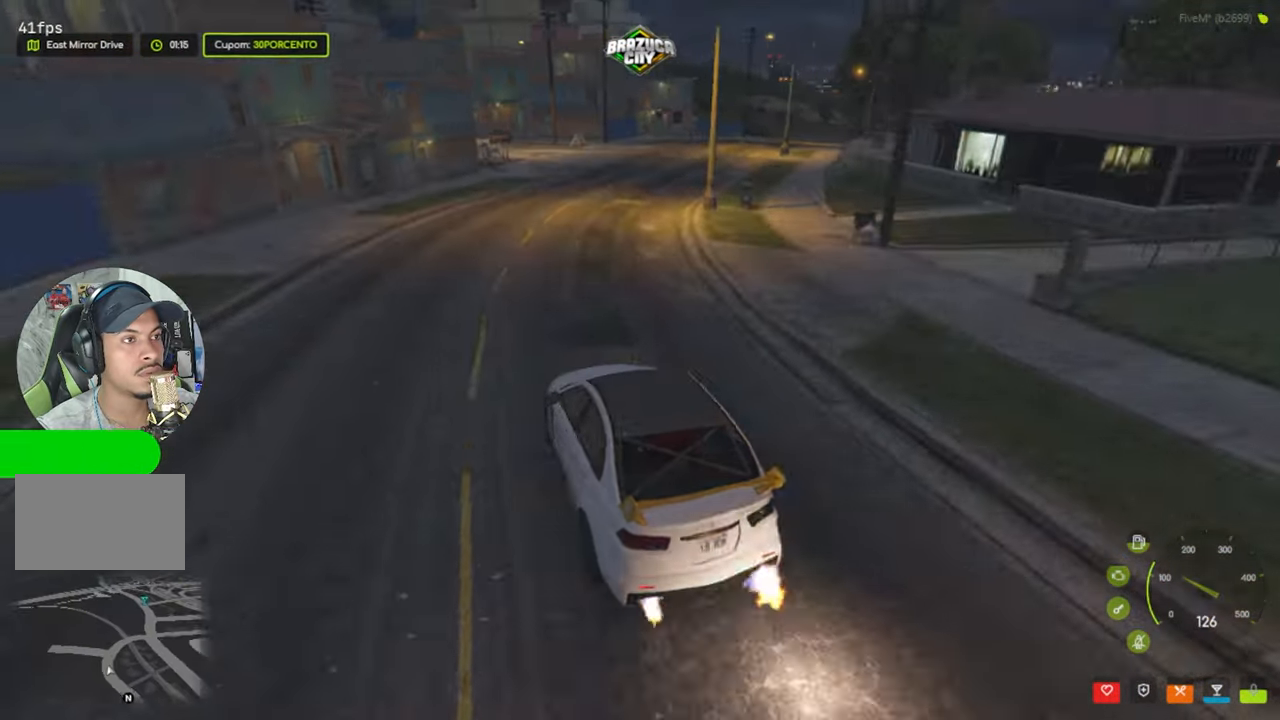
{"keys": ["w"], "mouse": [], "events": [[83, "d", "up"], [267, "d", "down"], [350, "w", "down"], [383, "d", "up"]]}
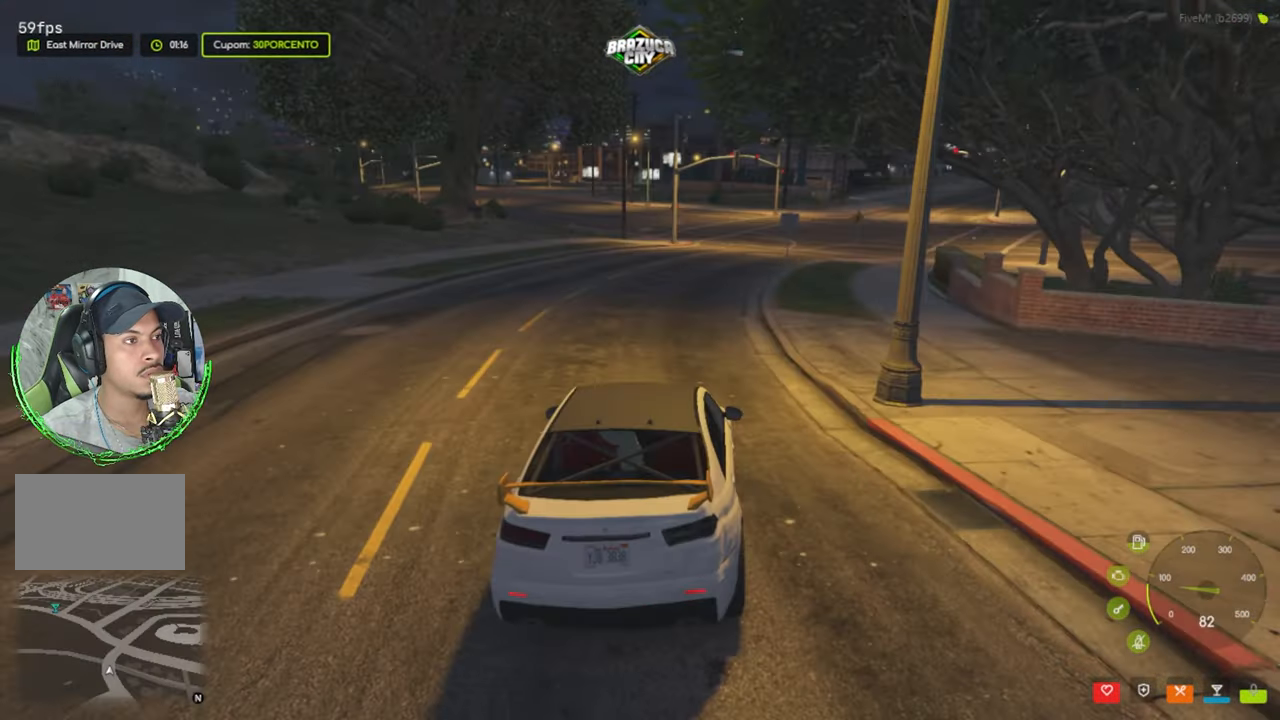
{"keys": ["w"], "mouse": [], "events": []}
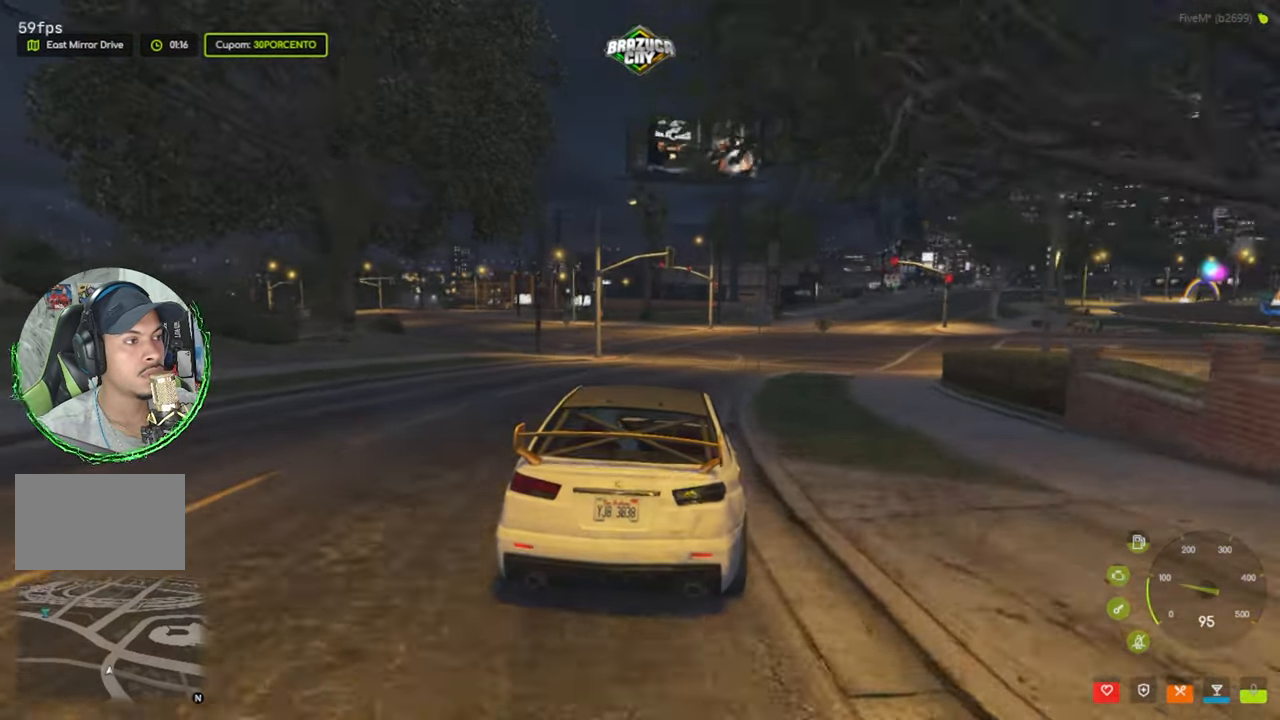
{"keys": ["w"], "mouse": [], "events": []}
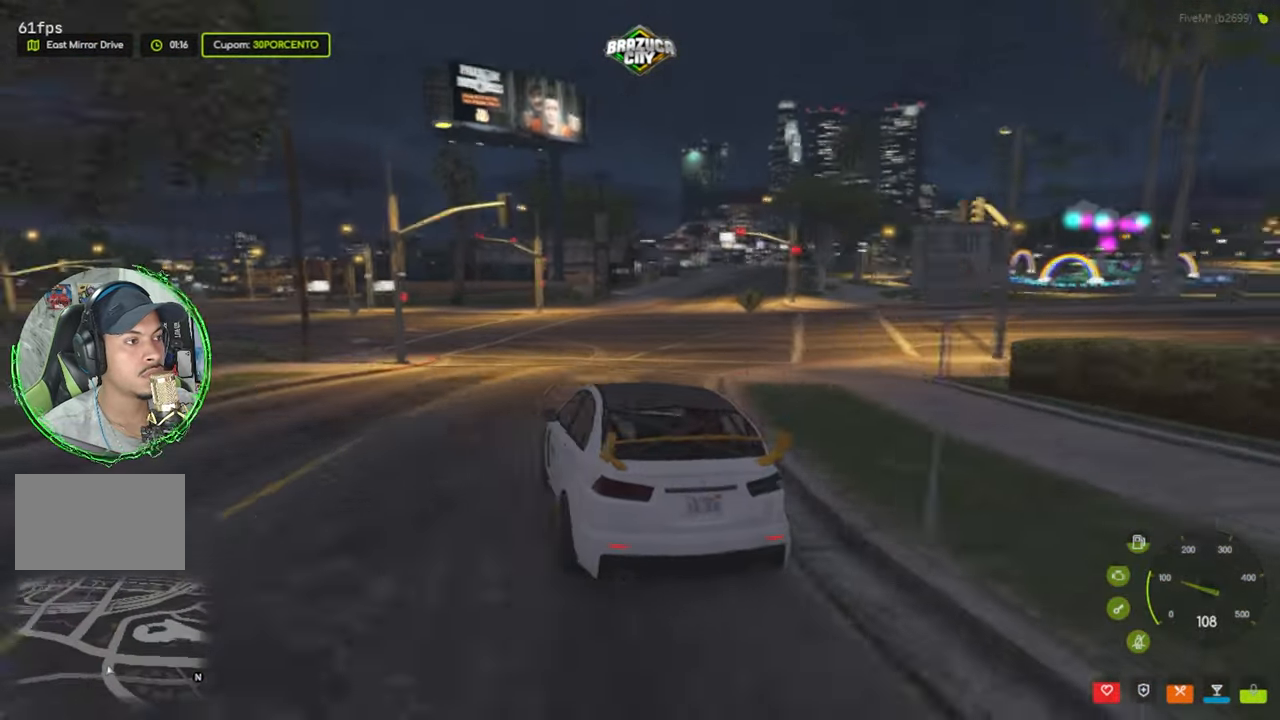
{"keys": ["a"], "mouse": [], "events": [[150, "a", "down"], [200, "w", "up"], [334, "a", "up"], [434, "a", "down"]]}
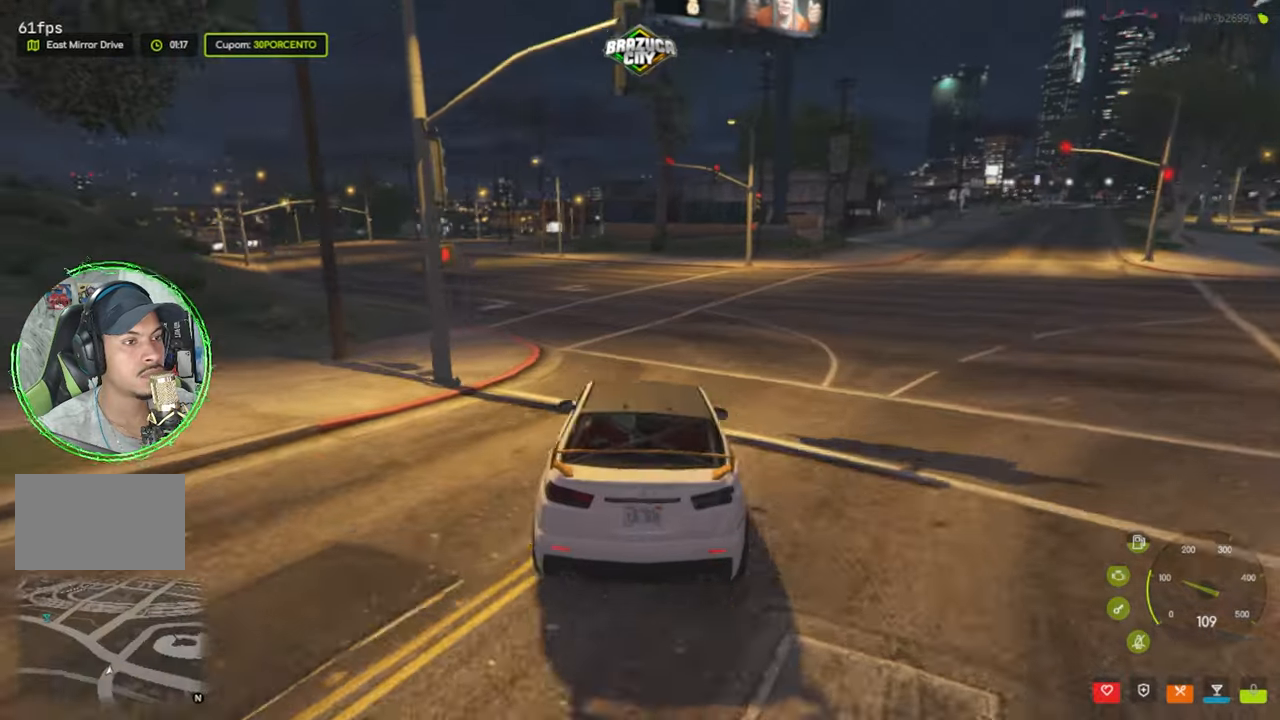
{"keys": ["a", "w"], "mouse": [], "events": [[117, "w", "down"], [217, "a", "up"], [350, "a", "down"]]}
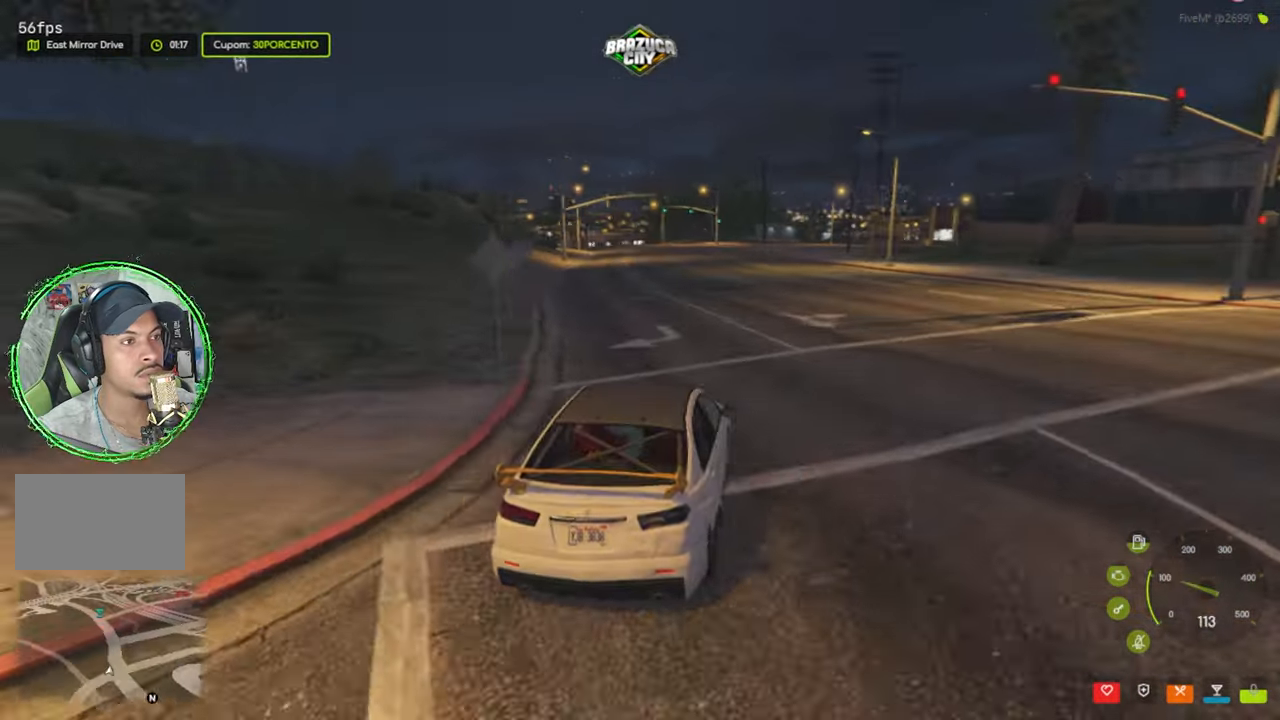
{"keys": ["w"], "mouse": [], "events": [[134, "a", "up"]]}
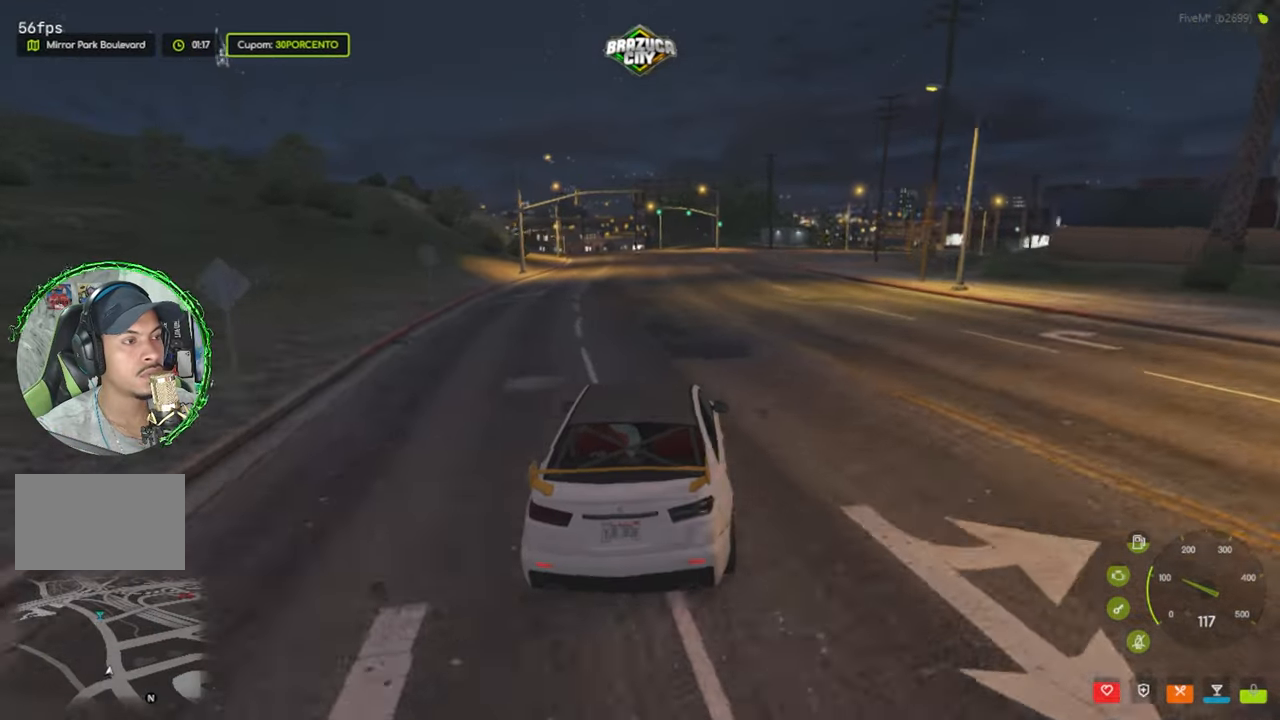
{"keys": ["w"], "mouse": [], "events": []}
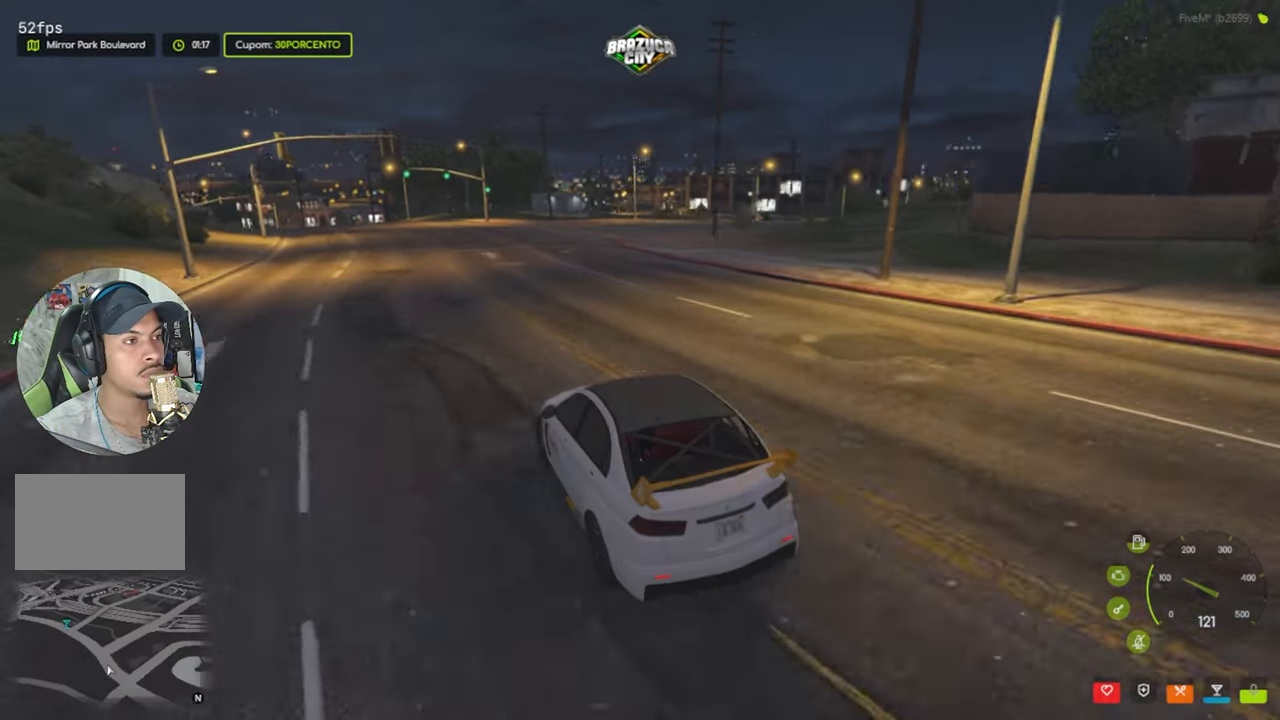
{"keys": ["d"], "mouse": [], "events": [[450, "w", "up"], [484, "d", "down"]]}
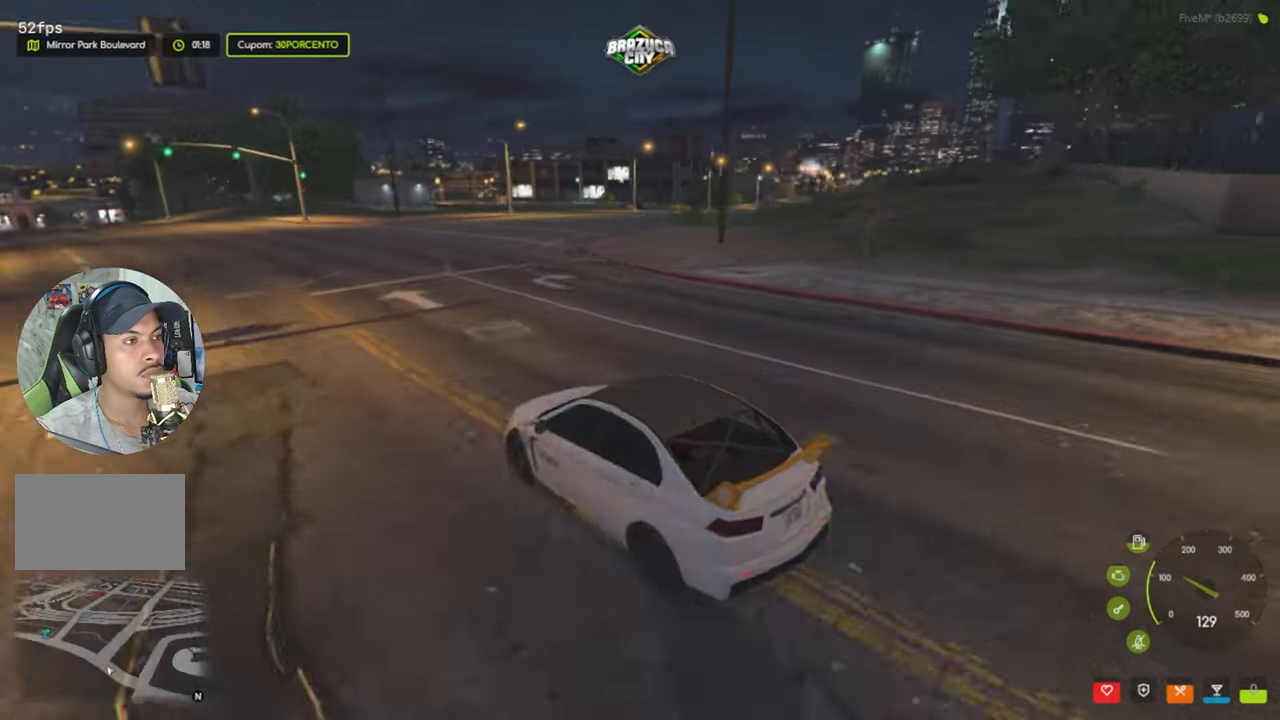
{"keys": [], "mouse": [], "events": [[234, "s", "down"], [317, "s", "up"], [467, "d", "up"]]}
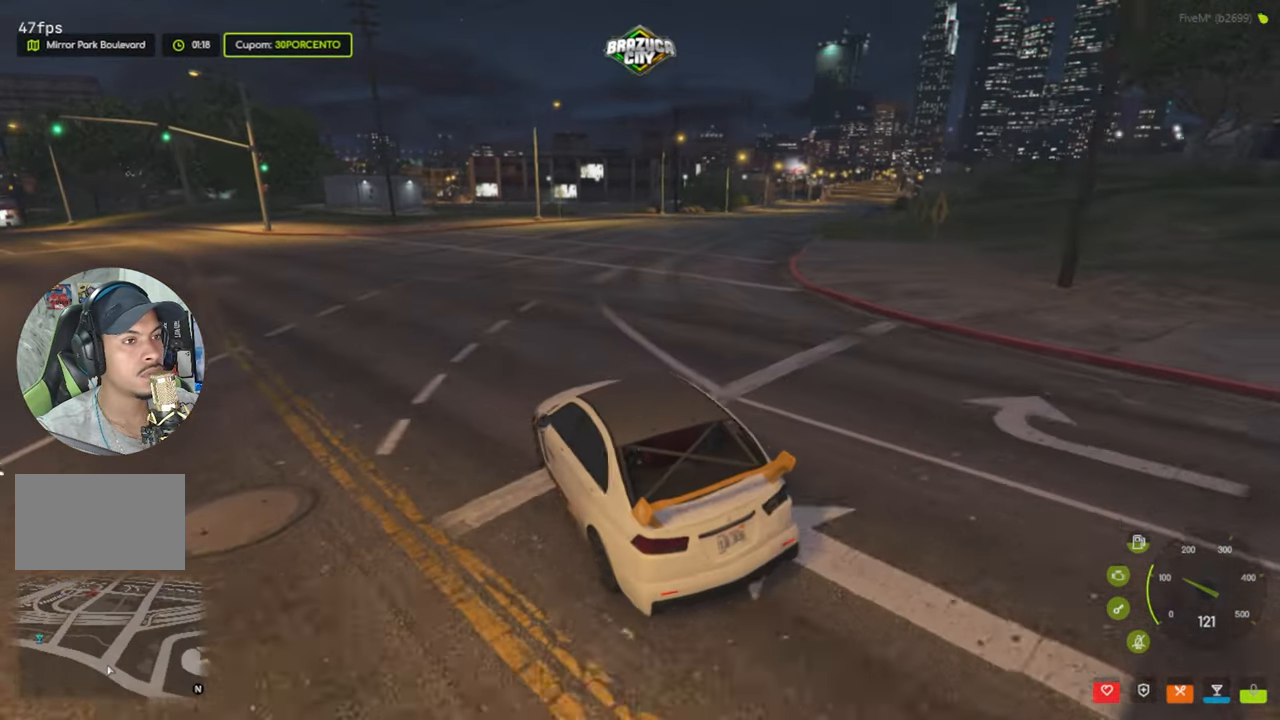
{"keys": ["a", "w"], "mouse": [], "events": [[17, "a", "down"], [434, "w", "down"]]}
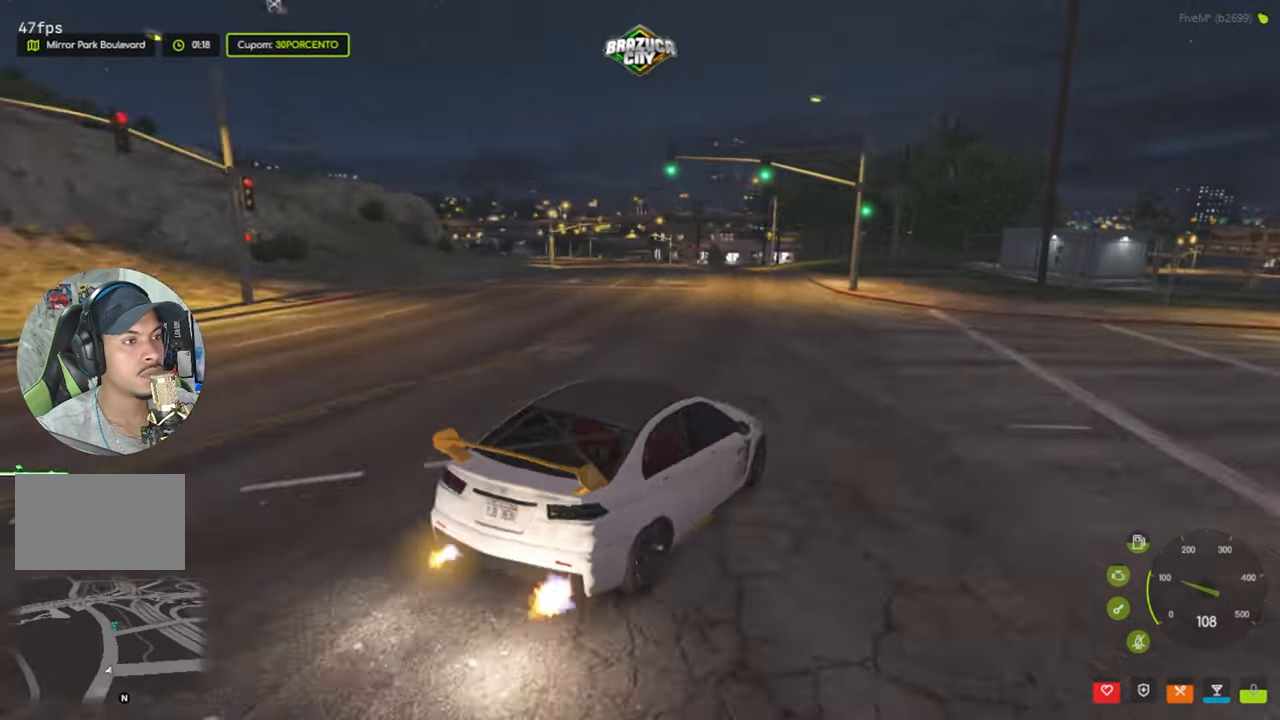
{"keys": ["w"], "mouse": [], "events": [[34, "a", "up"], [67, "w", "up"], [217, "a", "down"], [350, "a", "up"], [400, "w", "down"]]}
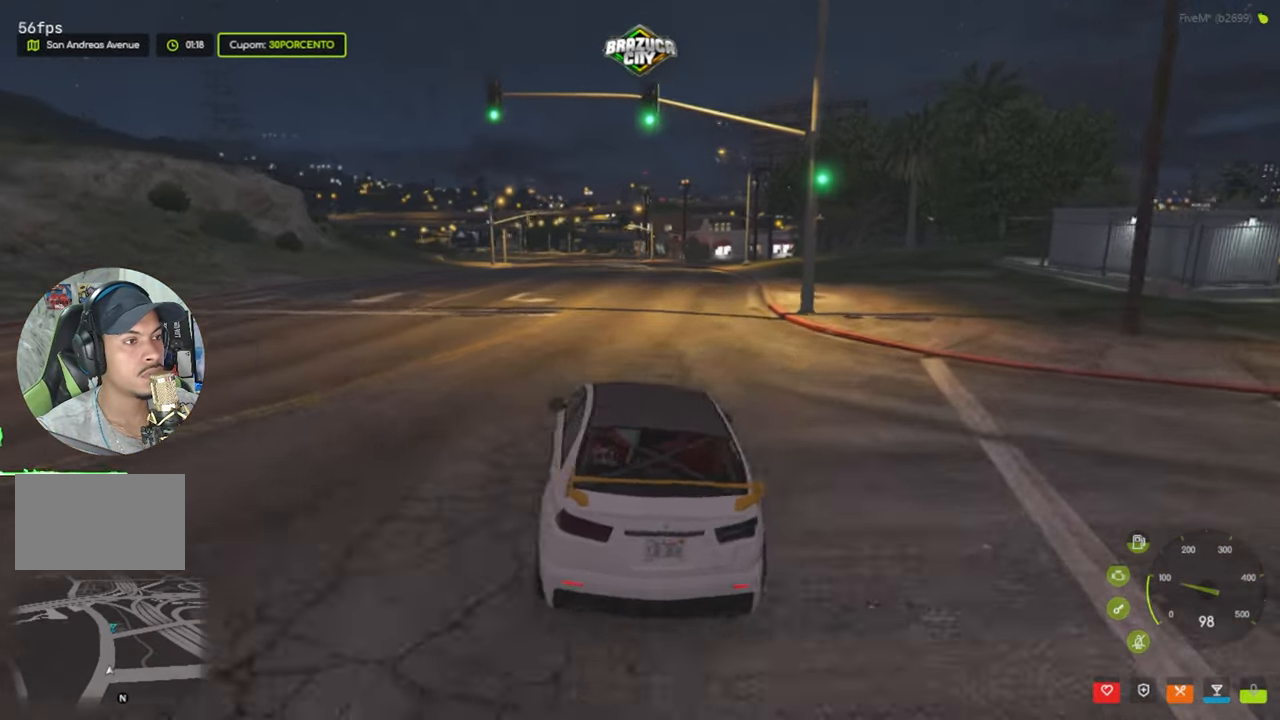
{"keys": ["d", "w"], "mouse": [], "events": [[284, "d", "down"]]}
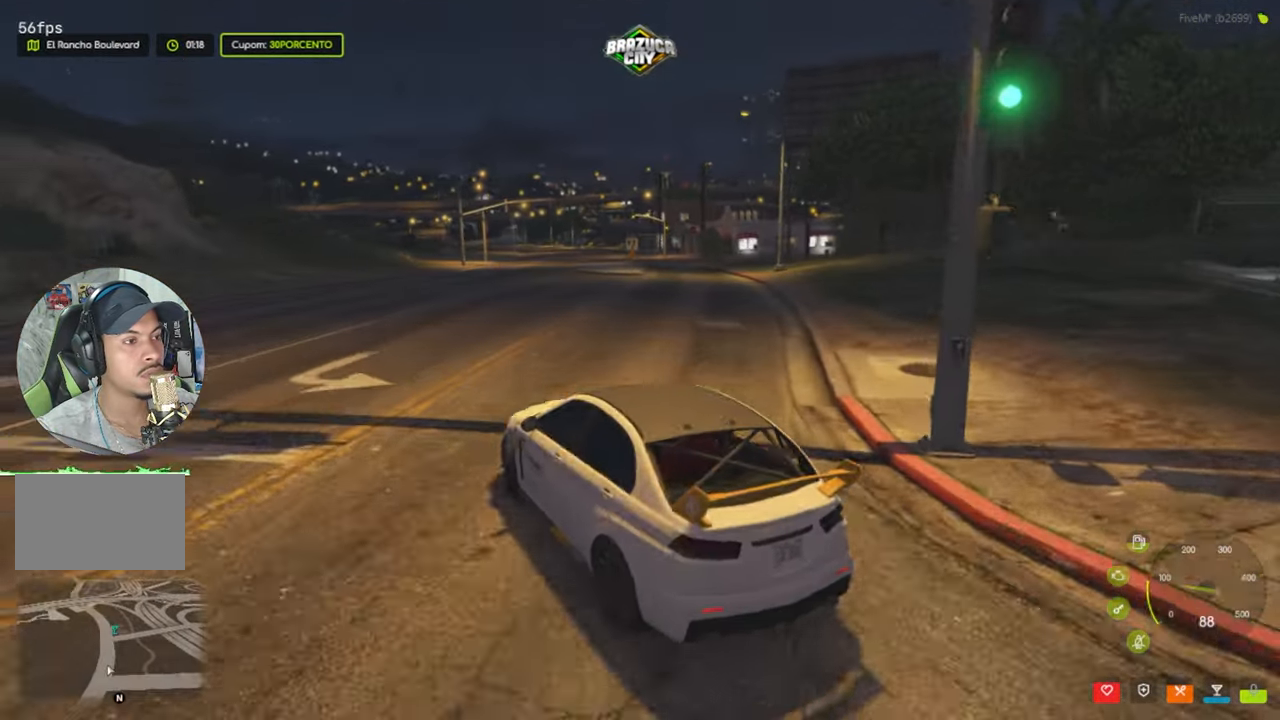
{"keys": ["w"], "mouse": [], "events": [[17, "d", "up"], [284, "shift", "down"], [434, "shift", "up"]]}
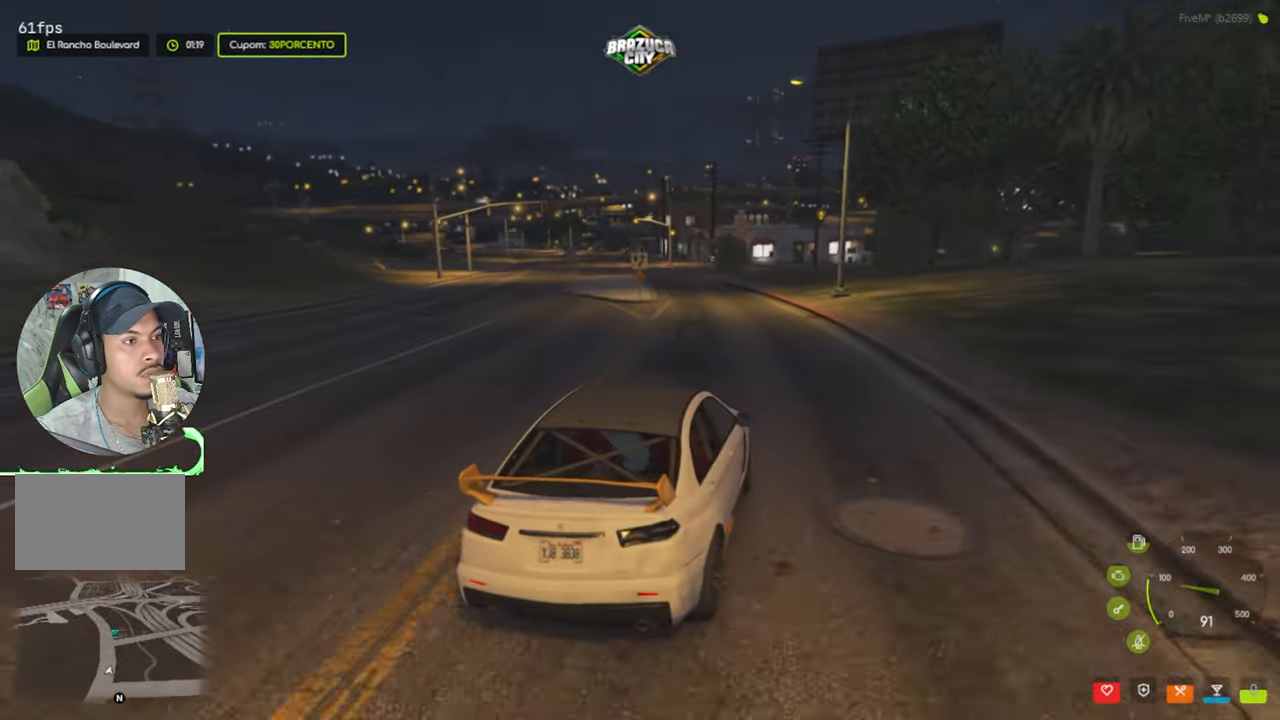
{"keys": ["w"], "mouse": [], "events": [[34, "a", "down"], [217, "a", "up"]]}
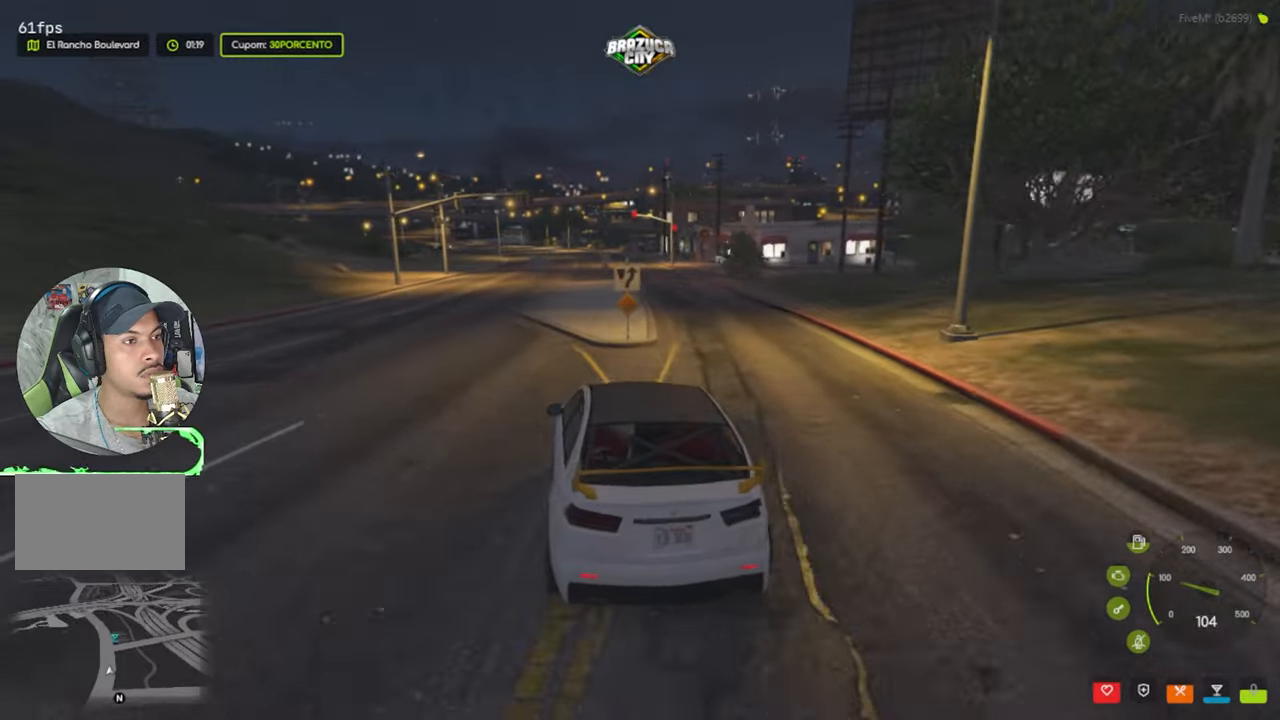
{"keys": [], "mouse": [], "events": [[266, "w", "up"], [366, "d", "down"], [466, "d", "up"]]}
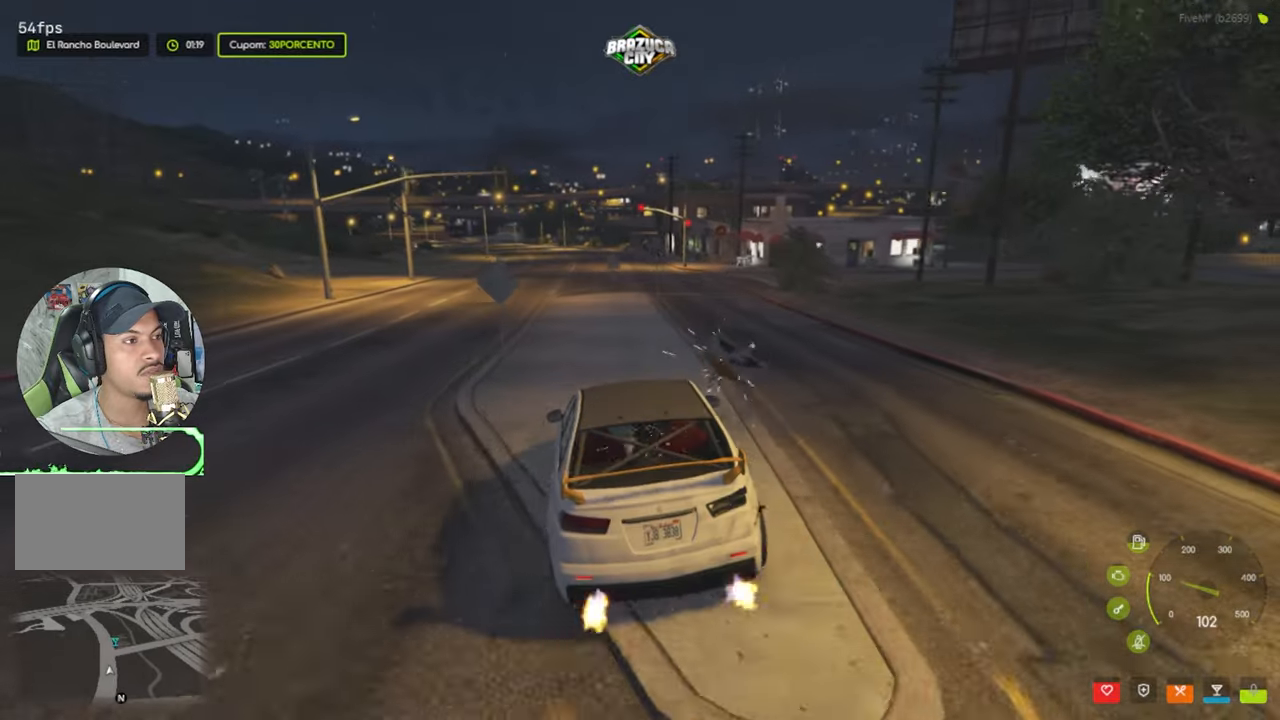
{"keys": ["d", "s"], "mouse": [], "events": [[50, "d", "down"], [100, "d", "up"], [200, "s", "down"], [233, "s", "up"], [283, "s", "down"], [466, "d", "down"]]}
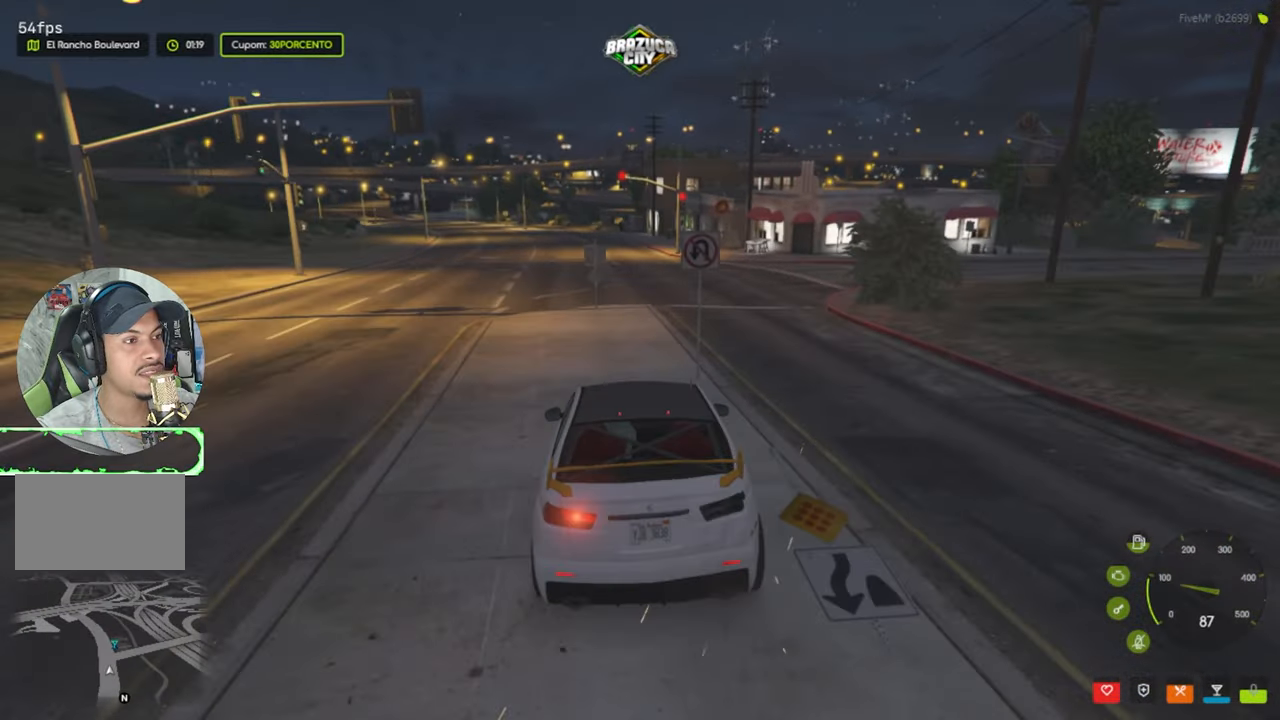
{"keys": ["d"], "mouse": [], "events": [[116, "s", "up"], [250, "d", "up"], [400, "d", "down"]]}
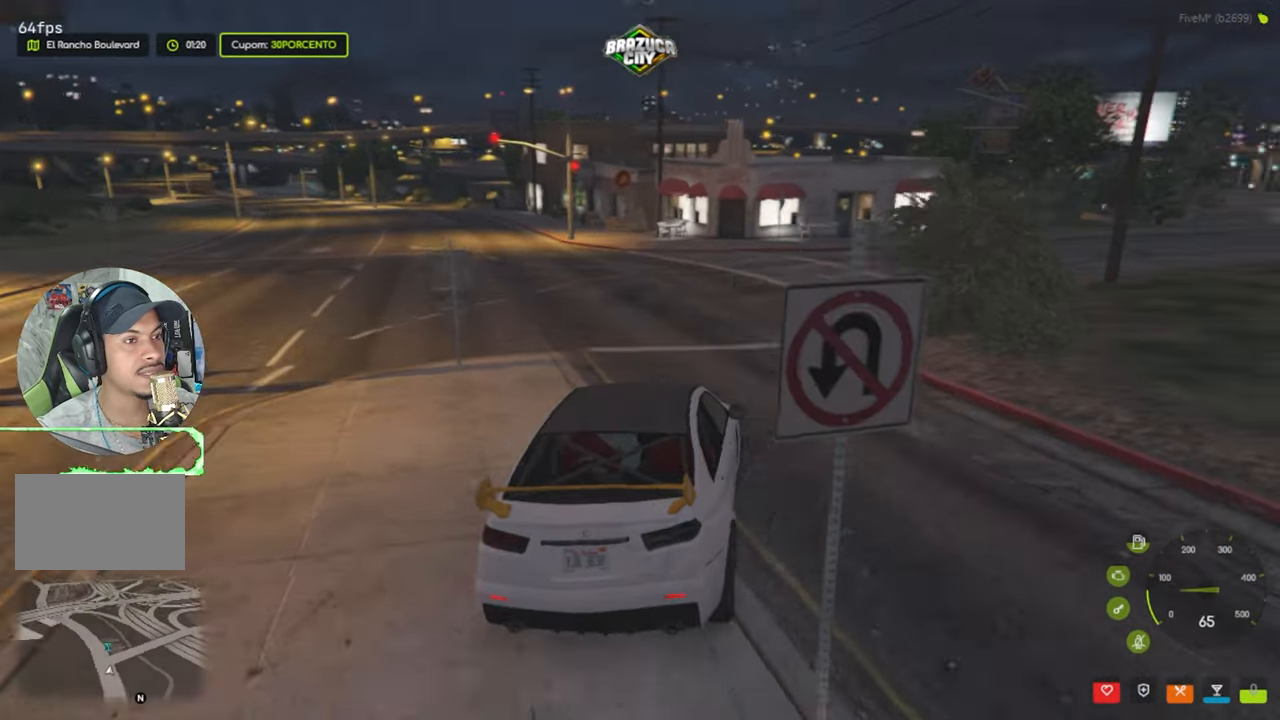
{"keys": ["w"], "mouse": [], "events": [[83, "w", "down"], [183, "d", "up"], [316, "w", "up"], [366, "d", "down"], [466, "d", "up"], [466, "w", "down"]]}